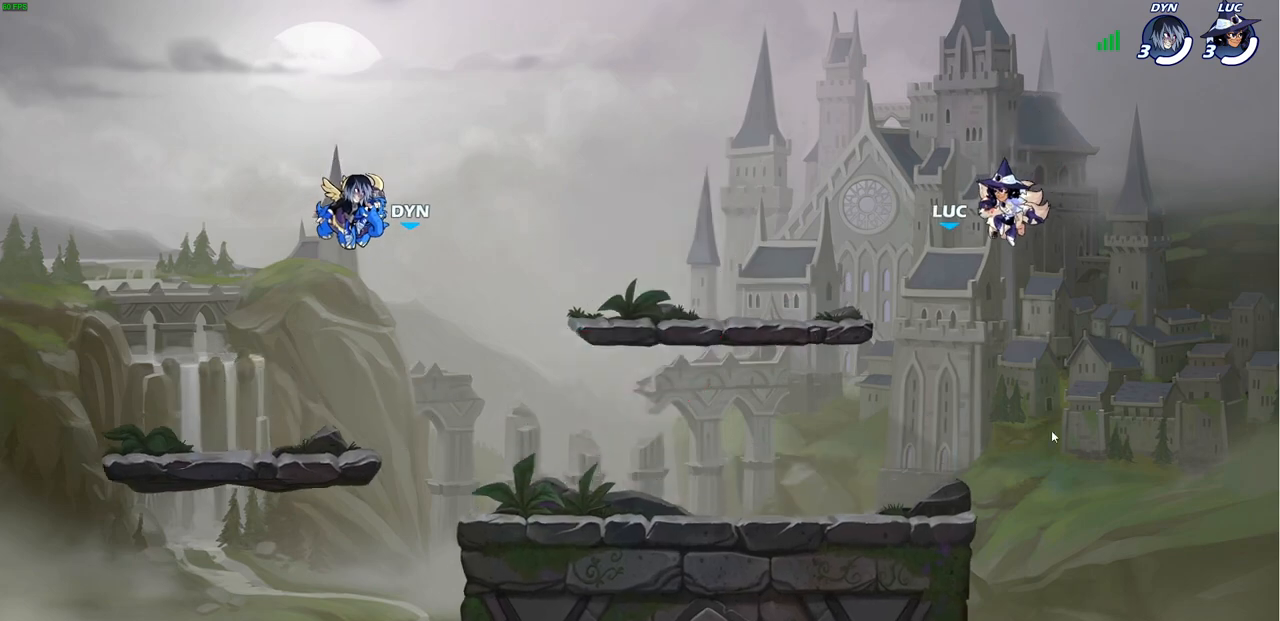
Gameplay with a controller (PlayStation layout); each line is a JSON object with the inputs held at the frame after it. "events" lists button and stick changes between this image and that frame as [ms after this image, input, new state], when the widget could be followed in between. Not read: R1.
{"buttons": ["SELECT"], "left_stick": "center", "right_stick": "center", "events": [[417, "SELECT", "down"]]}
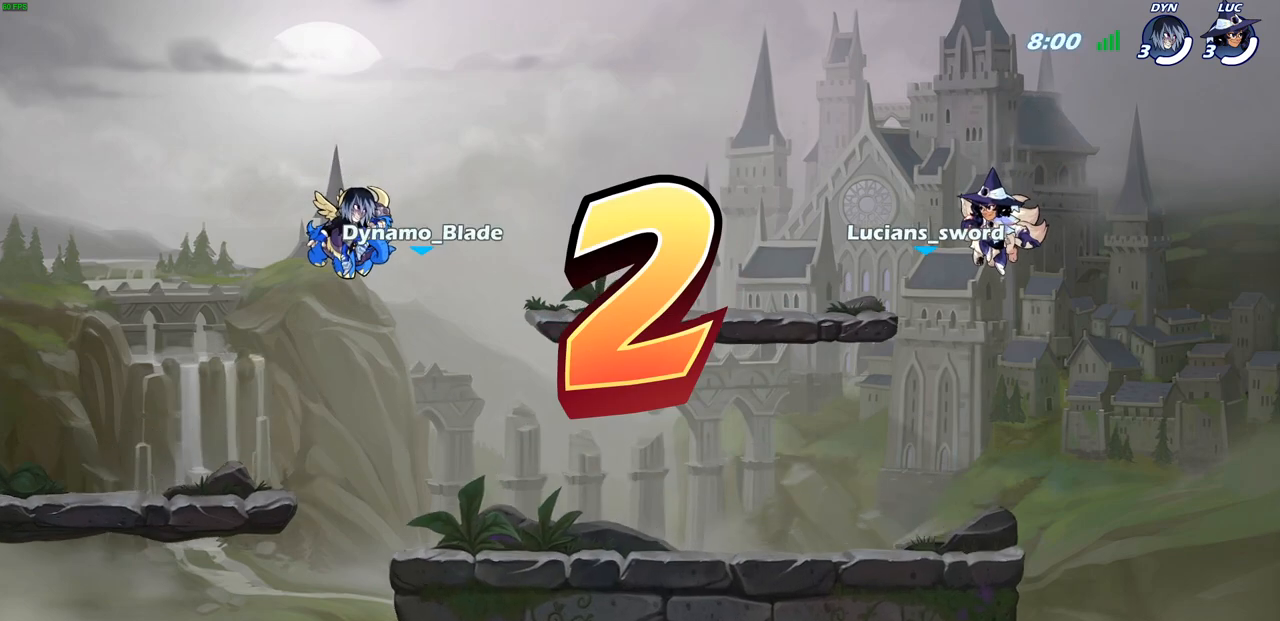
{"buttons": ["SELECT"], "left_stick": "center", "right_stick": "center", "events": []}
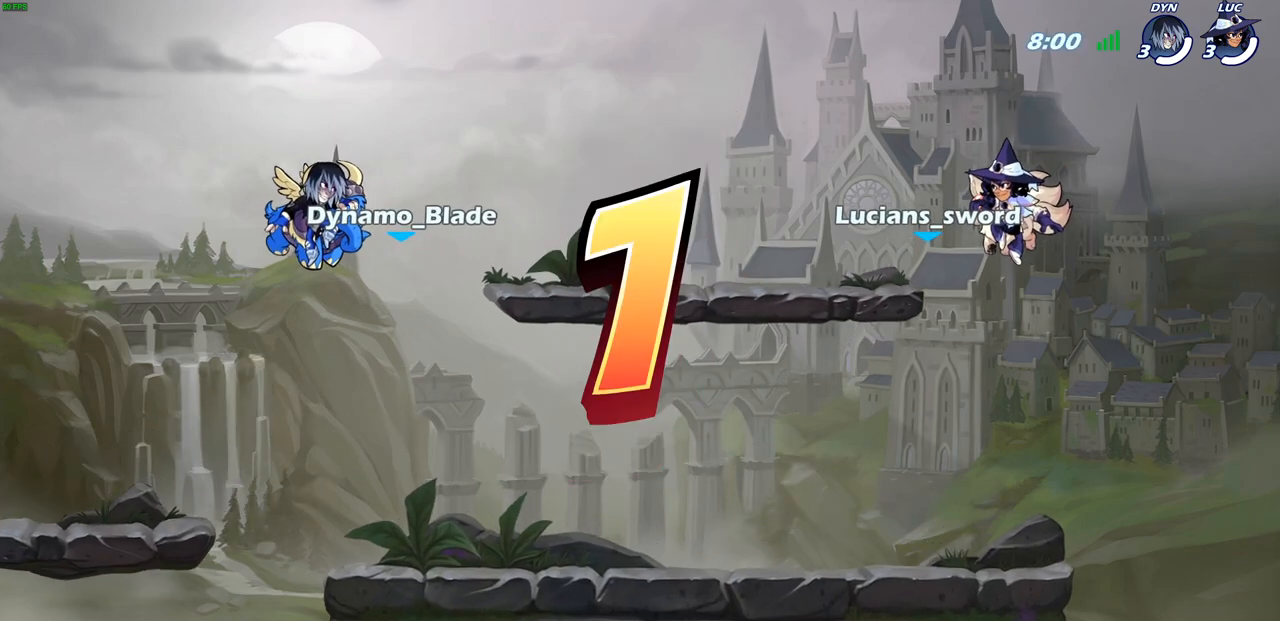
{"buttons": ["SELECT"], "left_stick": "center", "right_stick": "center", "events": []}
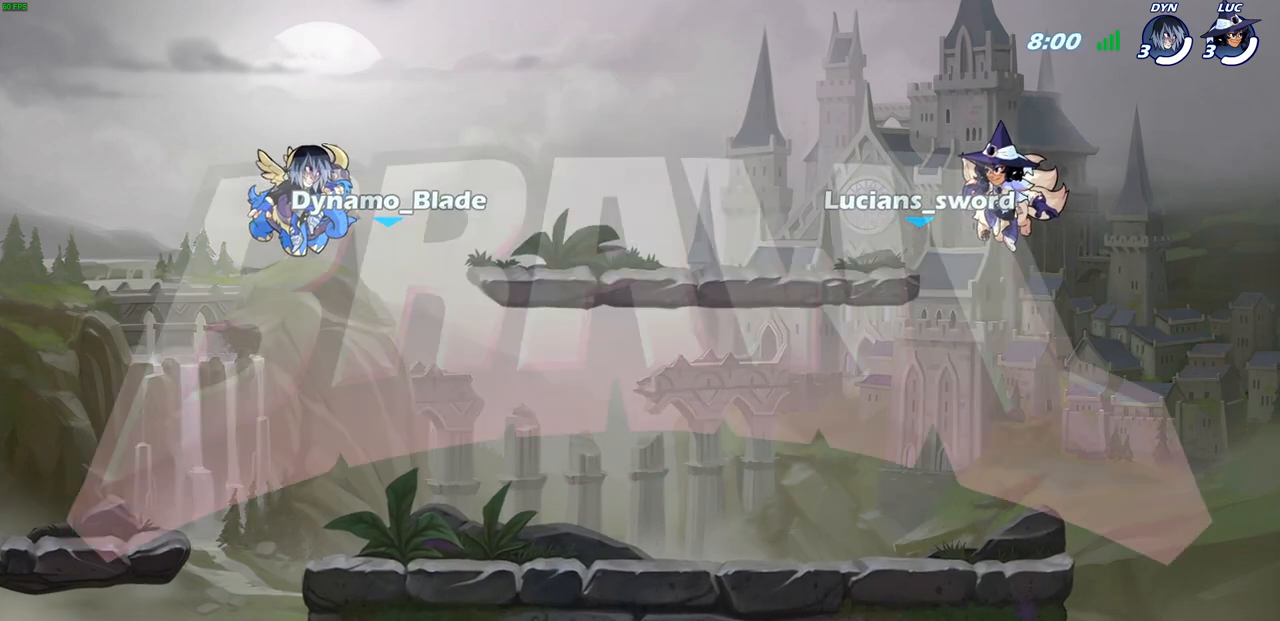
{"buttons": ["SELECT"], "left_stick": "center", "right_stick": "center", "events": []}
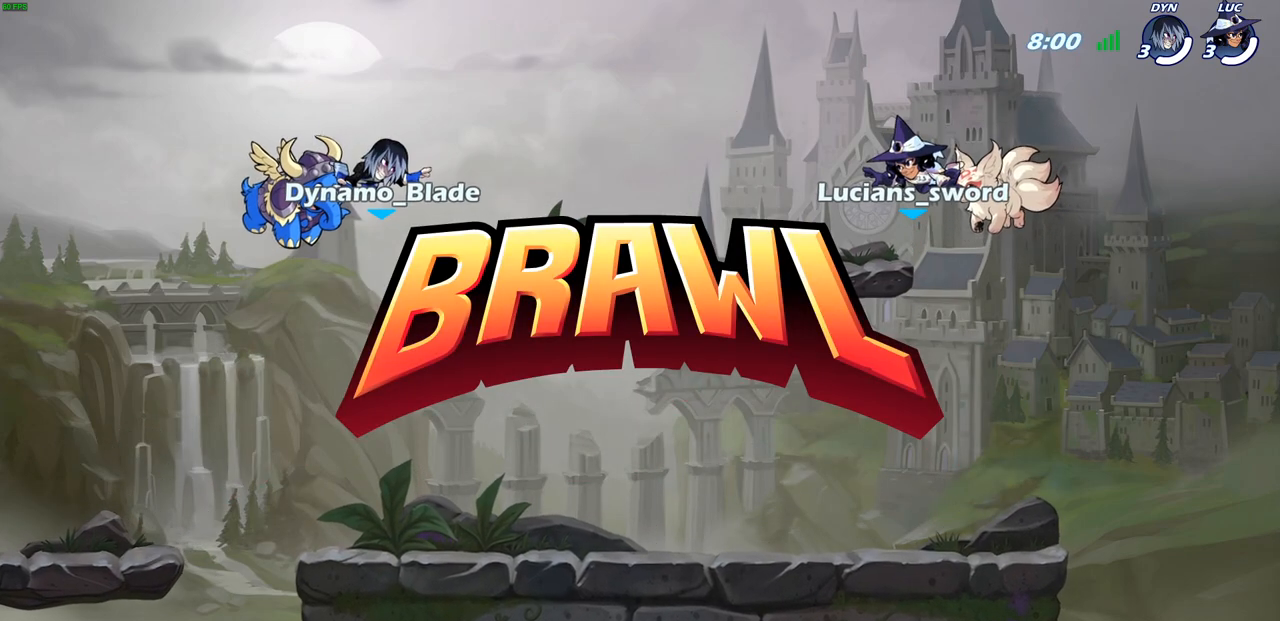
{"buttons": ["SELECT"], "left_stick": "center", "right_stick": "center", "events": []}
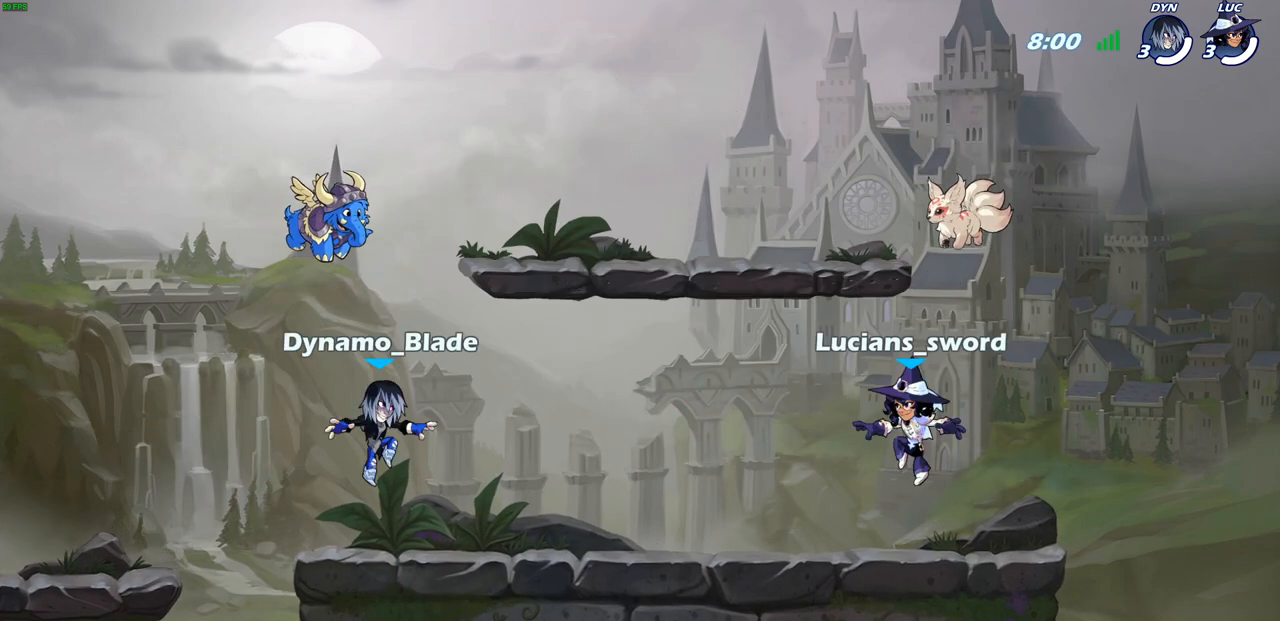
{"buttons": ["SELECT"], "left_stick": "center", "right_stick": "center", "events": []}
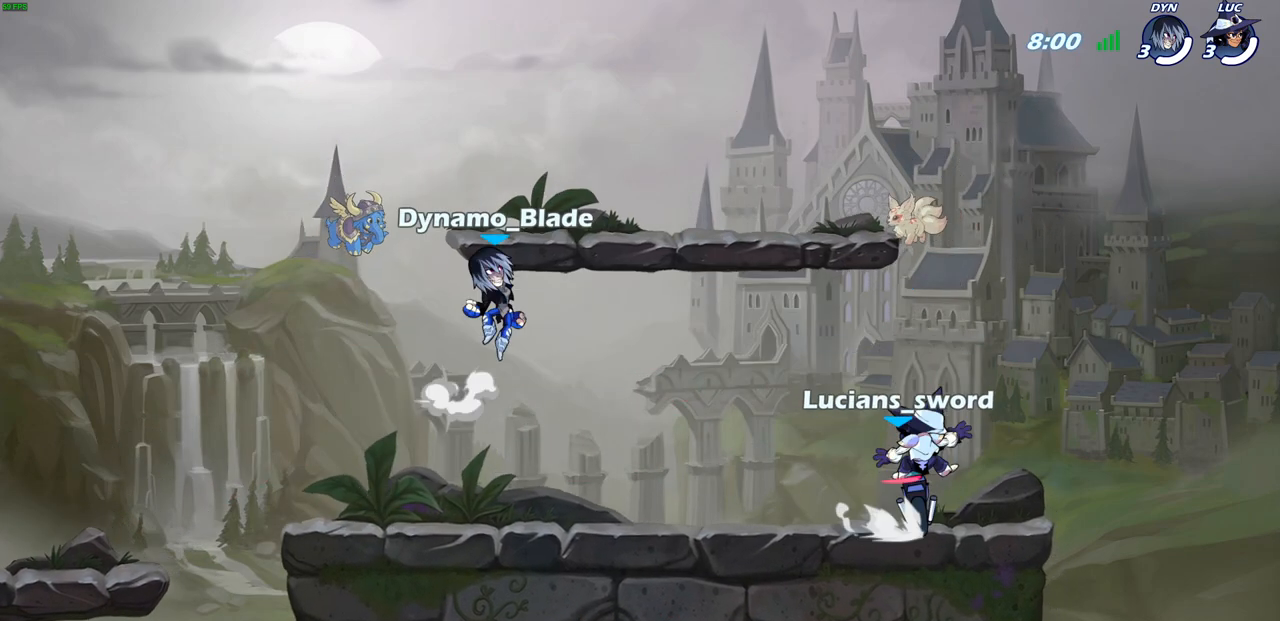
{"buttons": [], "left_stick": "center", "right_stick": "center", "events": [[367, "SELECT", "up"]]}
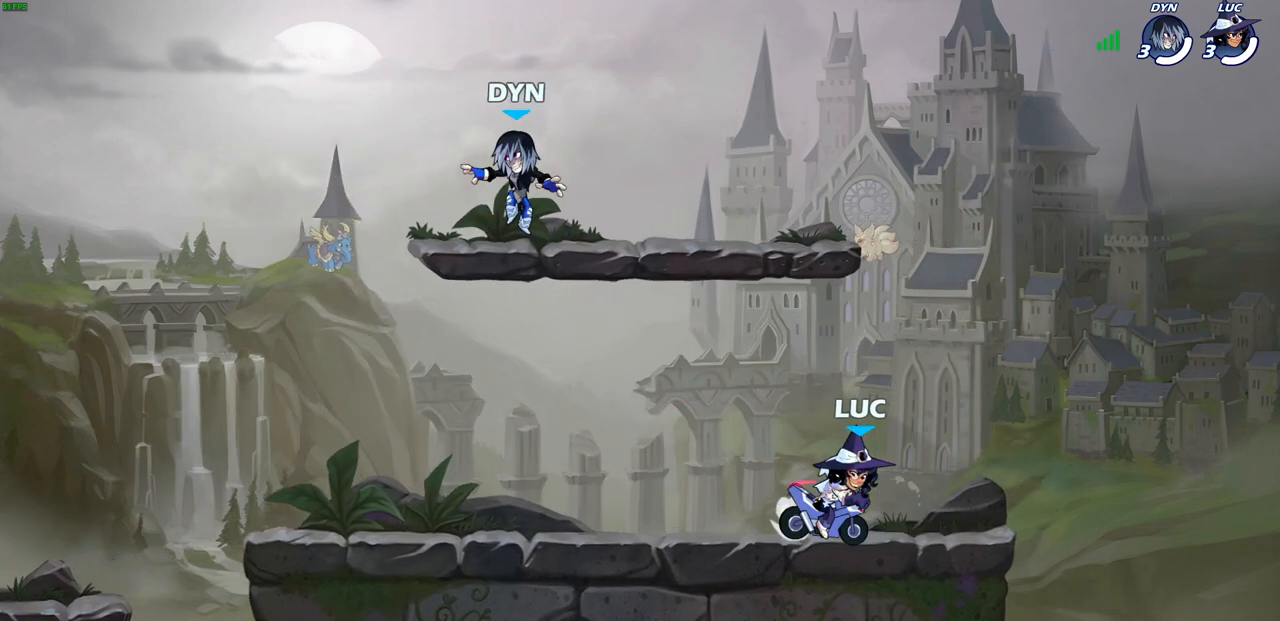
{"buttons": [], "left_stick": "center", "right_stick": "center", "events": []}
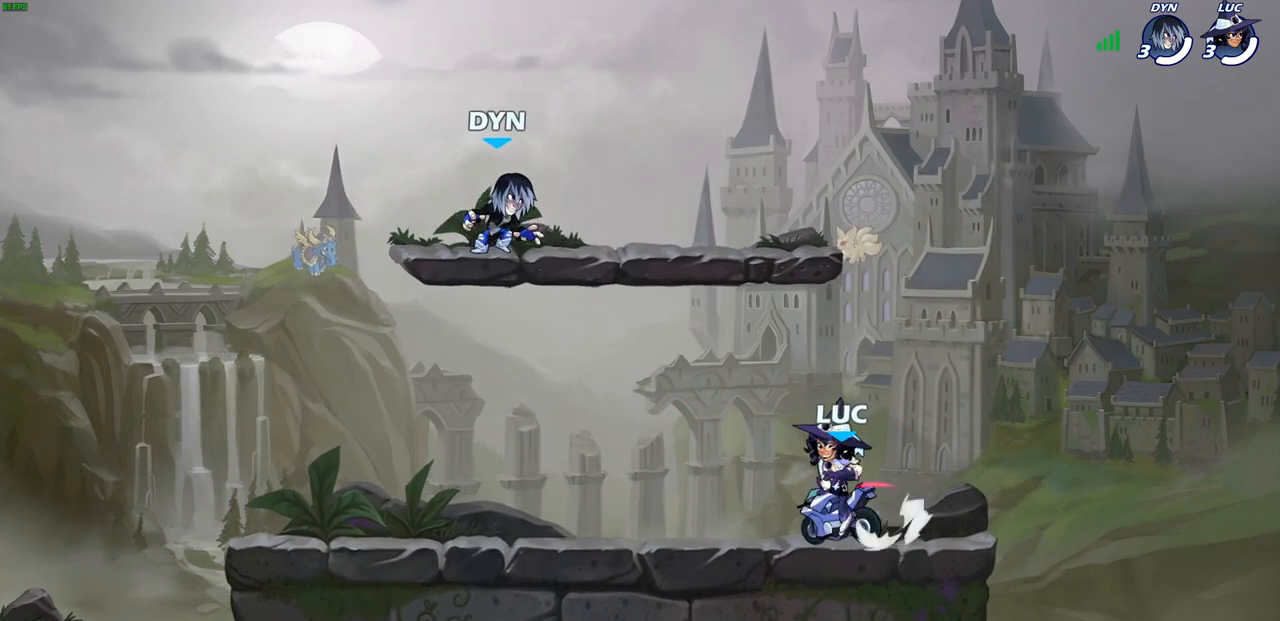
{"buttons": [], "left_stick": "center", "right_stick": "center", "events": []}
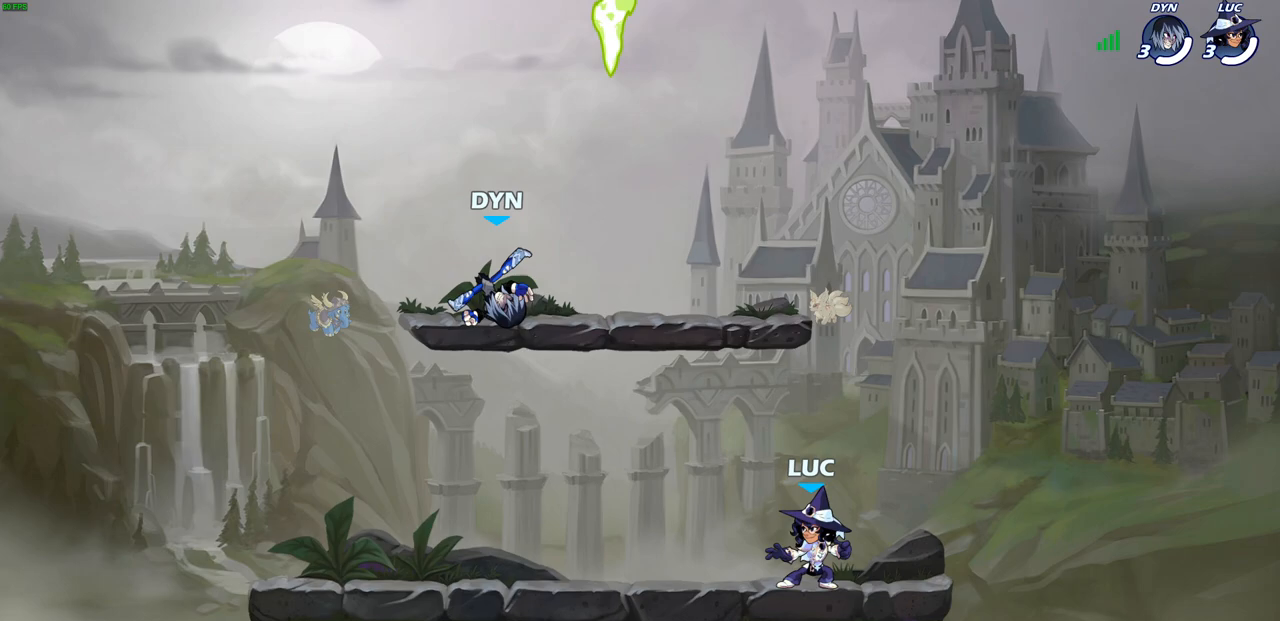
{"buttons": ["SELECT"], "left_stick": "center", "right_stick": "center", "events": [[433, "SELECT", "down"]]}
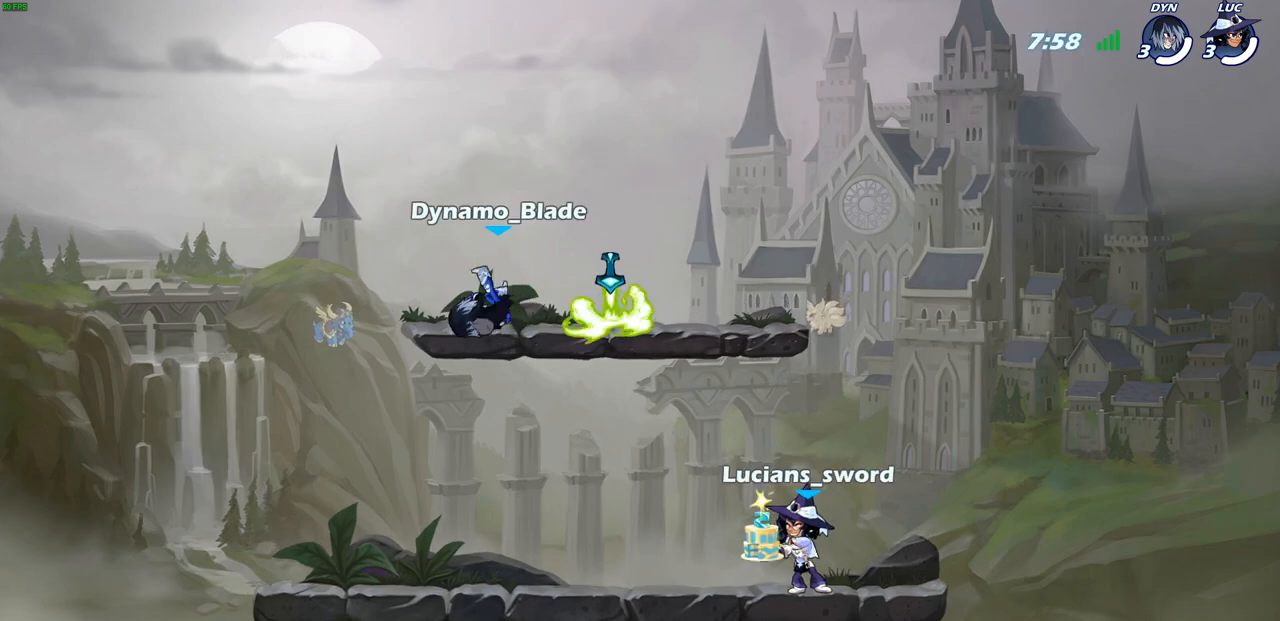
{"buttons": [], "left_stick": "center", "right_stick": "center", "events": [[267, "SELECT", "up"]]}
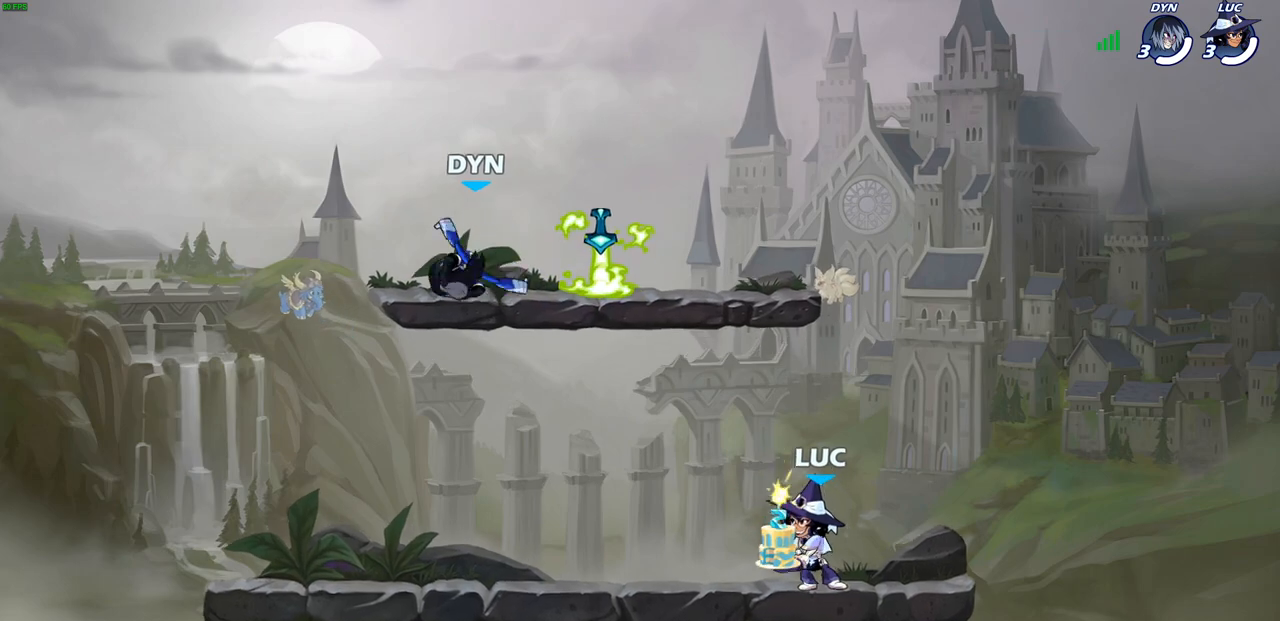
{"buttons": ["CROSS", "R2"], "left_stick": "up-left", "right_stick": "center", "events": [[350, "left_stick", "left"], [400, "left_stick", "up-left"], [450, "R2", "down"], [483, "CROSS", "down"]]}
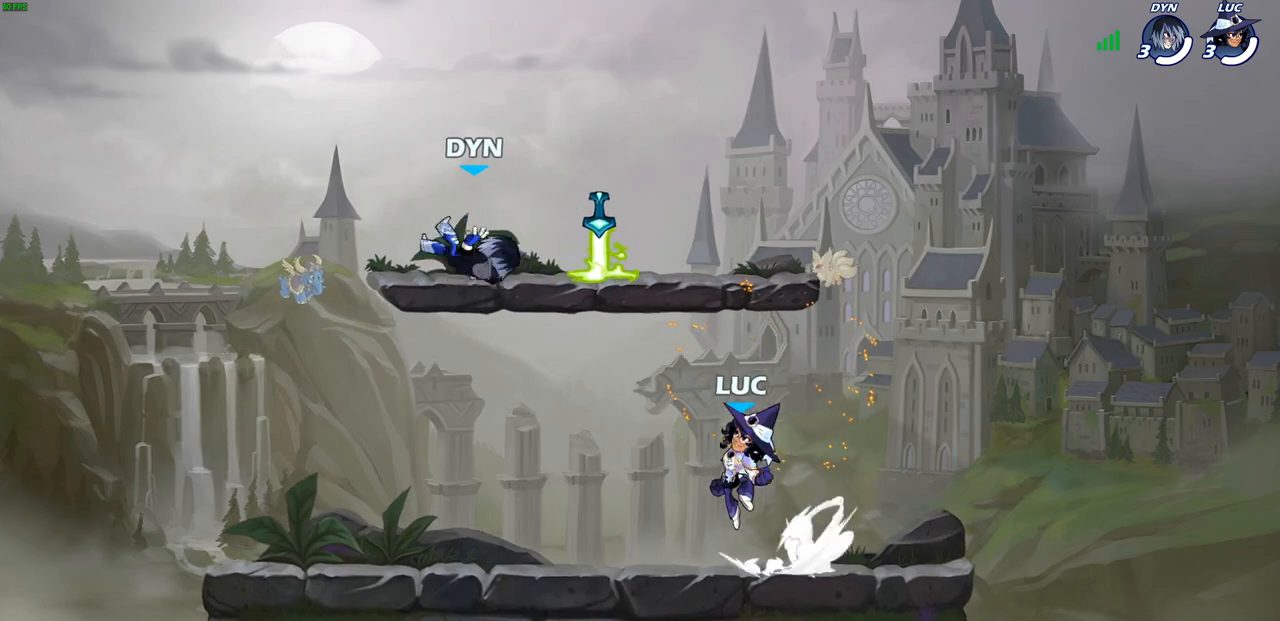
{"buttons": [], "left_stick": "down-left", "right_stick": "center", "events": [[100, "CROSS", "up"], [100, "R2", "up"], [100, "left_stick", "up-right"], [183, "CROSS", "down"], [267, "CROSS", "up"], [350, "left_stick", "up-left"], [417, "left_stick", "down-left"]]}
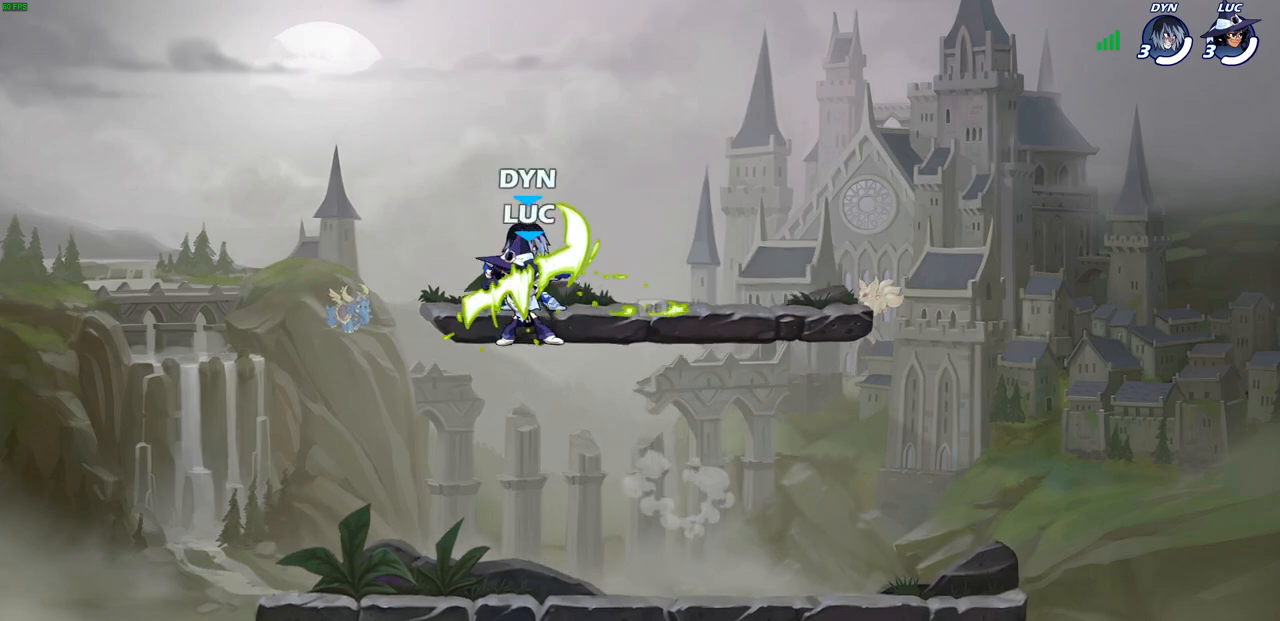
{"buttons": ["CROSS", "R2"], "left_stick": "up-left", "right_stick": "center", "events": [[383, "CROSS", "down"], [383, "R2", "down"], [383, "left_stick", "up-left"]]}
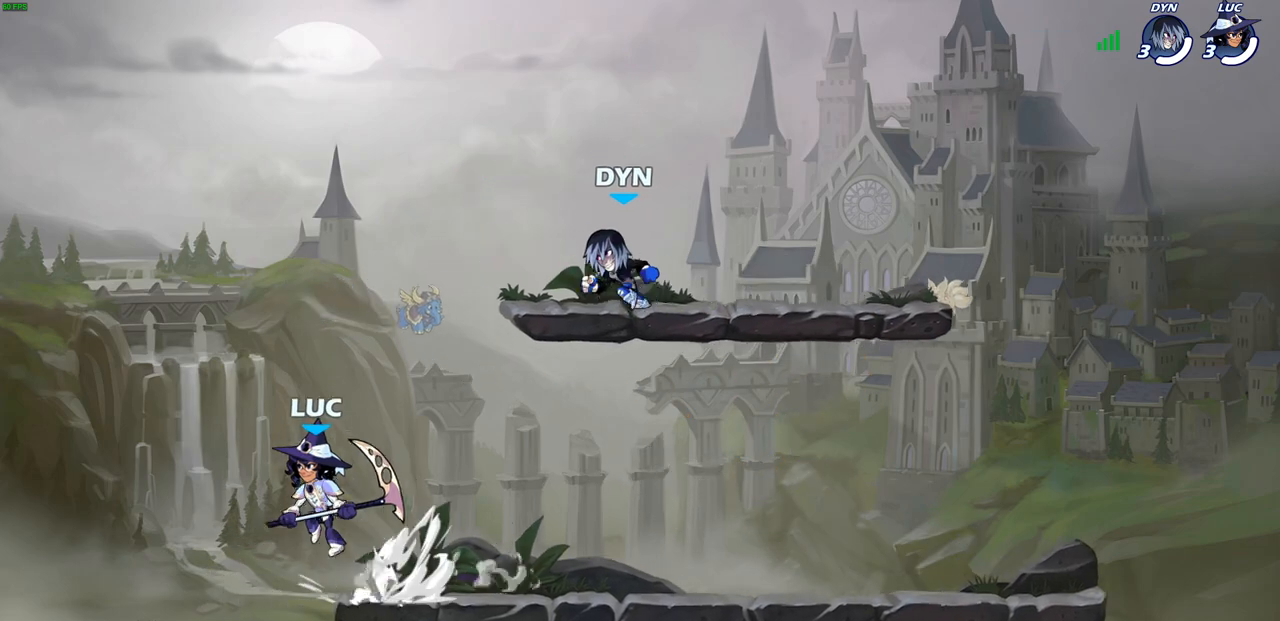
{"buttons": [], "left_stick": "right", "right_stick": "center", "events": [[17, "CROSS", "up"], [33, "R2", "up"], [117, "left_stick", "down-right"], [283, "left_stick", "up-right"], [333, "left_stick", "up-left"], [450, "left_stick", "right"]]}
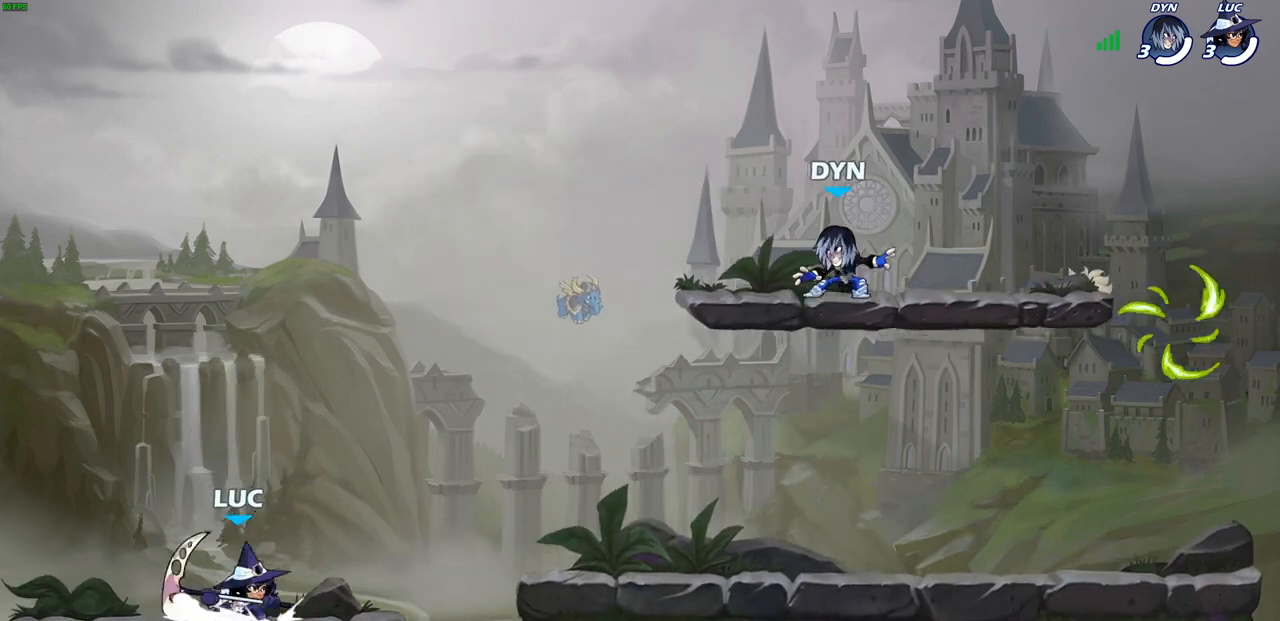
{"buttons": [], "left_stick": "left", "right_stick": "center", "events": [[33, "left_stick", "up-left"], [117, "left_stick", "up-right"], [200, "left_stick", "up-left"], [283, "left_stick", "up-right"], [333, "left_stick", "up-left"], [417, "left_stick", "right"], [467, "left_stick", "left"]]}
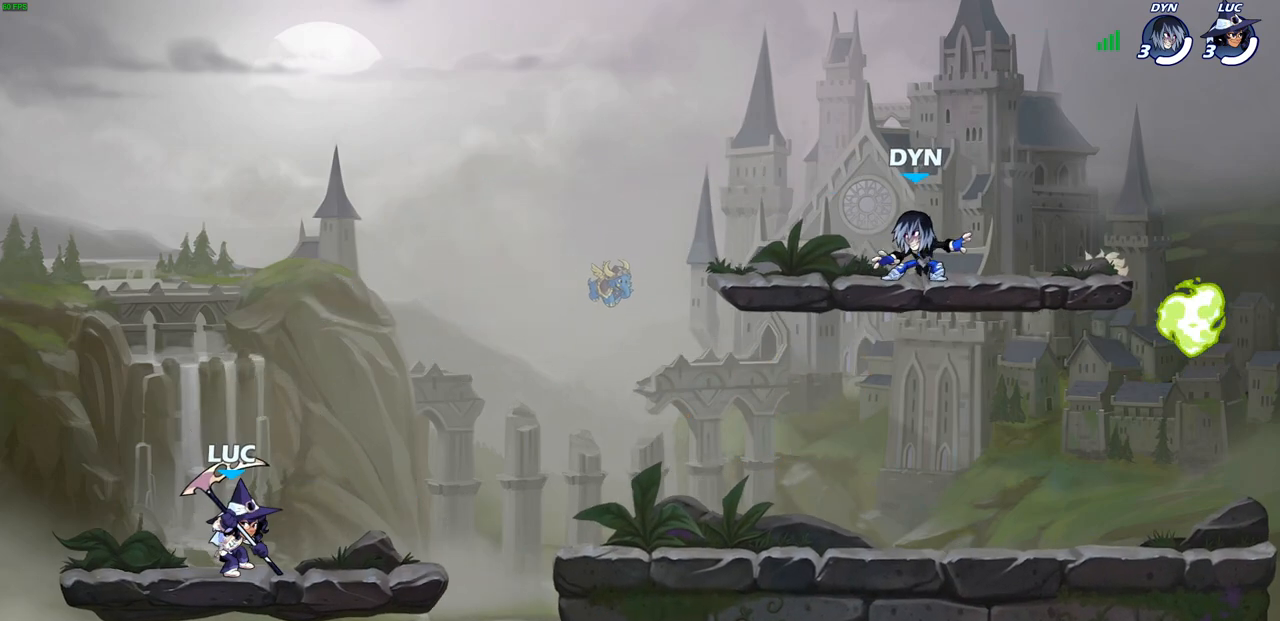
{"buttons": ["CROSS", "R2"], "left_stick": "right", "right_stick": "center", "events": [[33, "left_stick", "up"], [83, "left_stick", "right"], [383, "R2", "down"], [433, "CROSS", "down"]]}
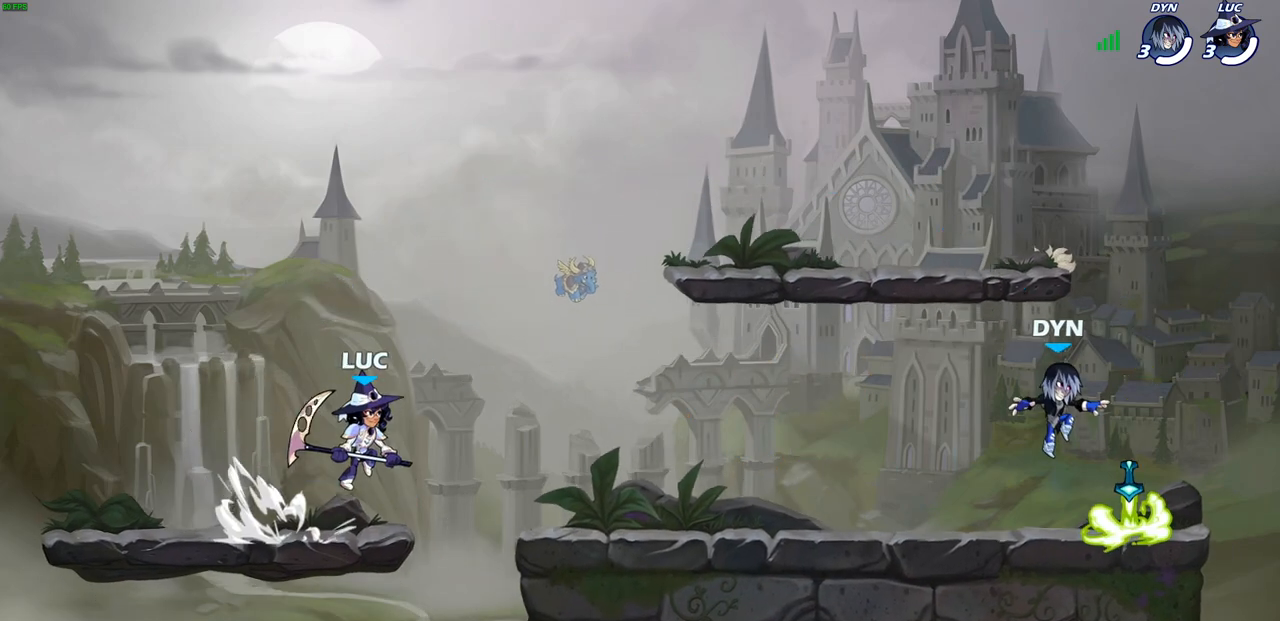
{"buttons": ["R2"], "left_stick": "right", "right_stick": "center", "events": [[50, "CROSS", "up"], [67, "R2", "up"], [183, "left_stick", "down"], [400, "left_stick", "right"], [467, "R2", "down"]]}
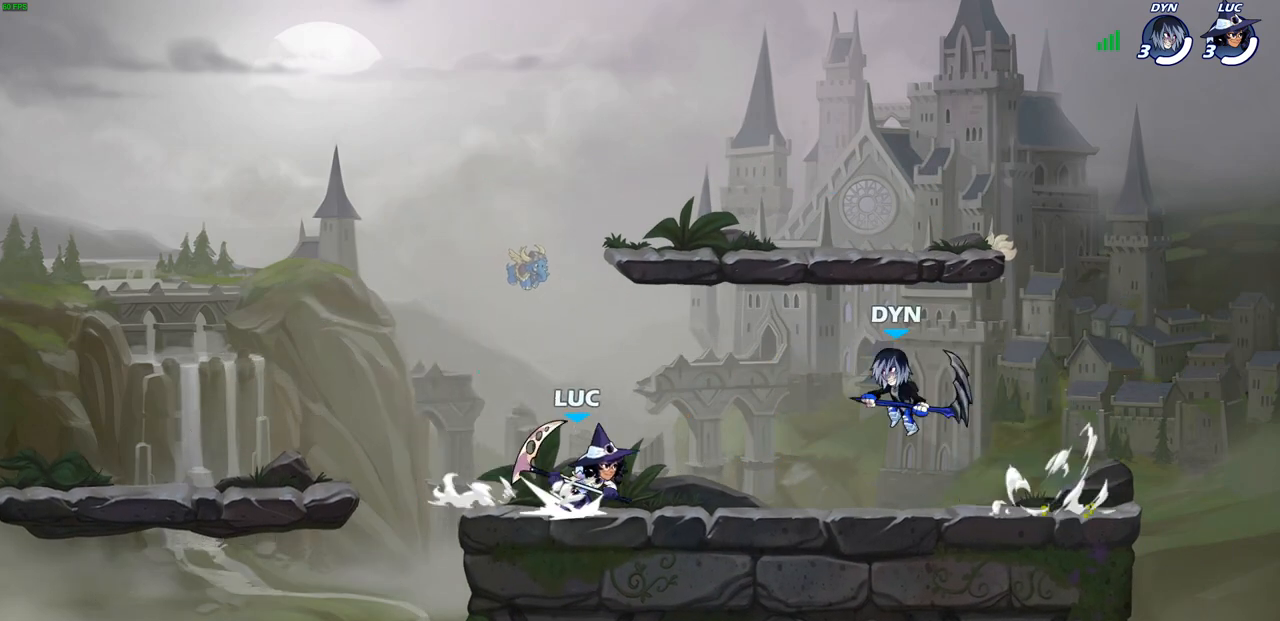
{"buttons": [], "left_stick": "center", "right_stick": "center", "events": [[33, "SQUARE", "down"], [117, "R2", "up"], [167, "SQUARE", "up"], [367, "left_stick", "center"]]}
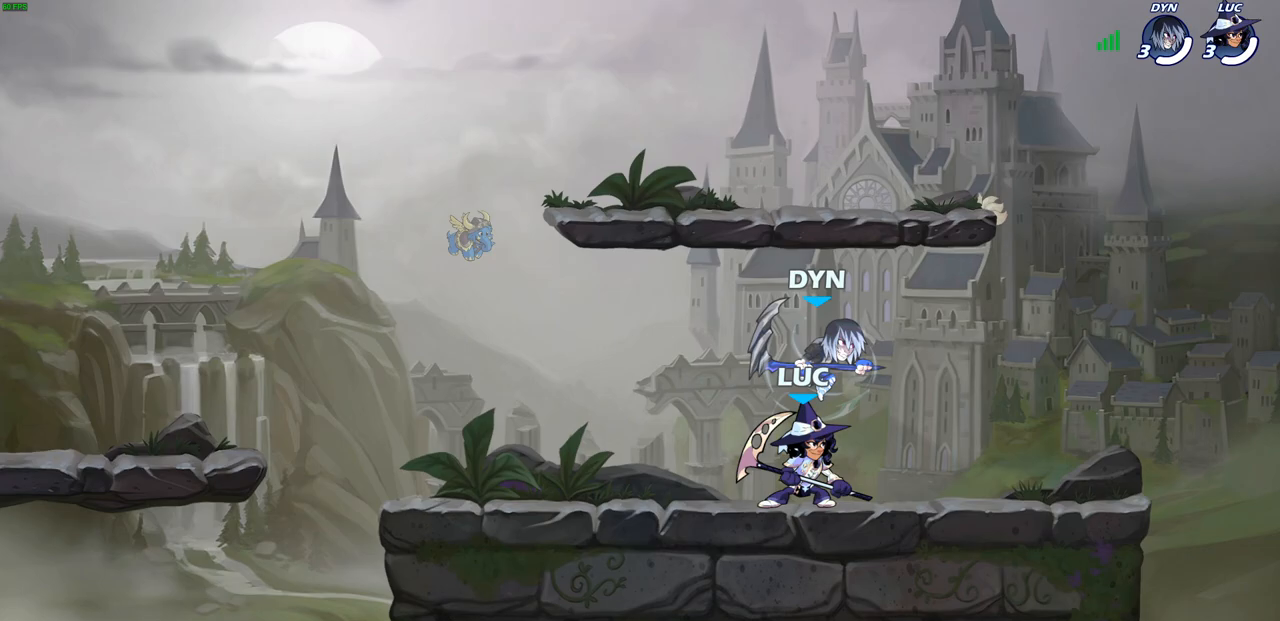
{"buttons": ["SQUARE"], "left_stick": "down-left", "right_stick": "center", "events": [[67, "left_stick", "right"], [117, "CROSS", "down"], [117, "left_stick", "up-right"], [200, "R2", "down"], [250, "CROSS", "up"], [350, "R2", "up"], [350, "left_stick", "up-left"], [417, "left_stick", "down-left"], [500, "SQUARE", "down"]]}
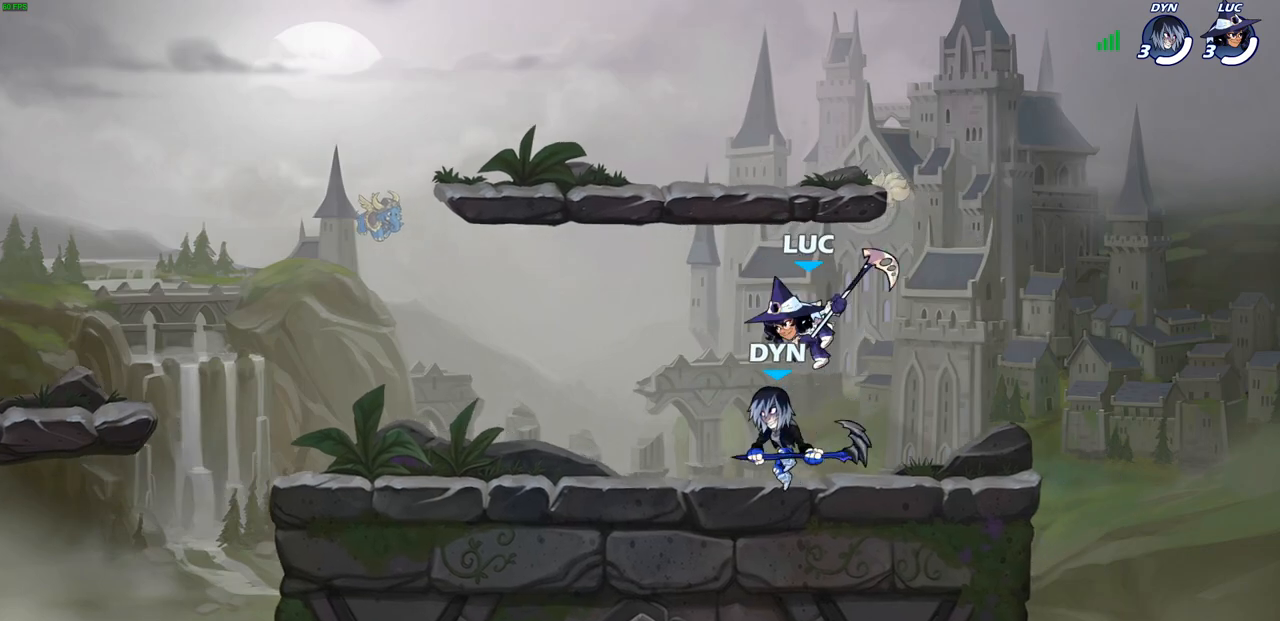
{"buttons": [], "left_stick": "right", "right_stick": "center", "events": [[33, "left_stick", "down-right"], [83, "left_stick", "right"], [100, "SQUARE", "up"]]}
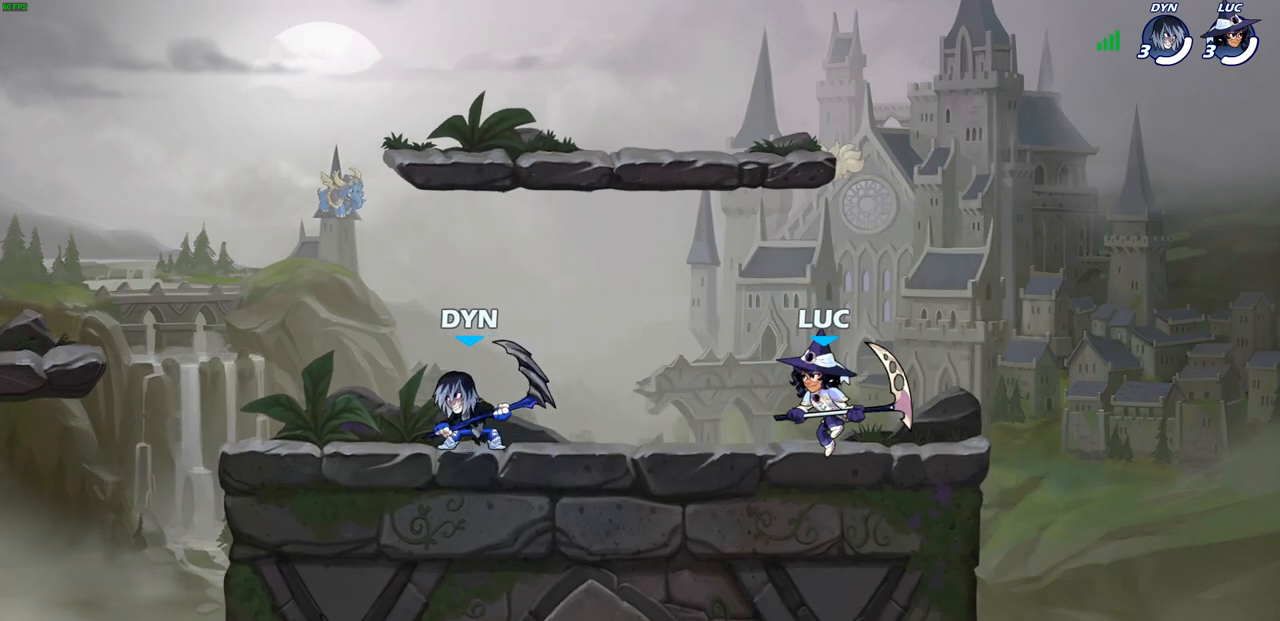
{"buttons": [], "left_stick": "down-left", "right_stick": "center", "events": [[67, "CROSS", "down"], [100, "left_stick", "up-right"], [217, "CROSS", "up"], [333, "left_stick", "down-right"], [400, "left_stick", "down-left"]]}
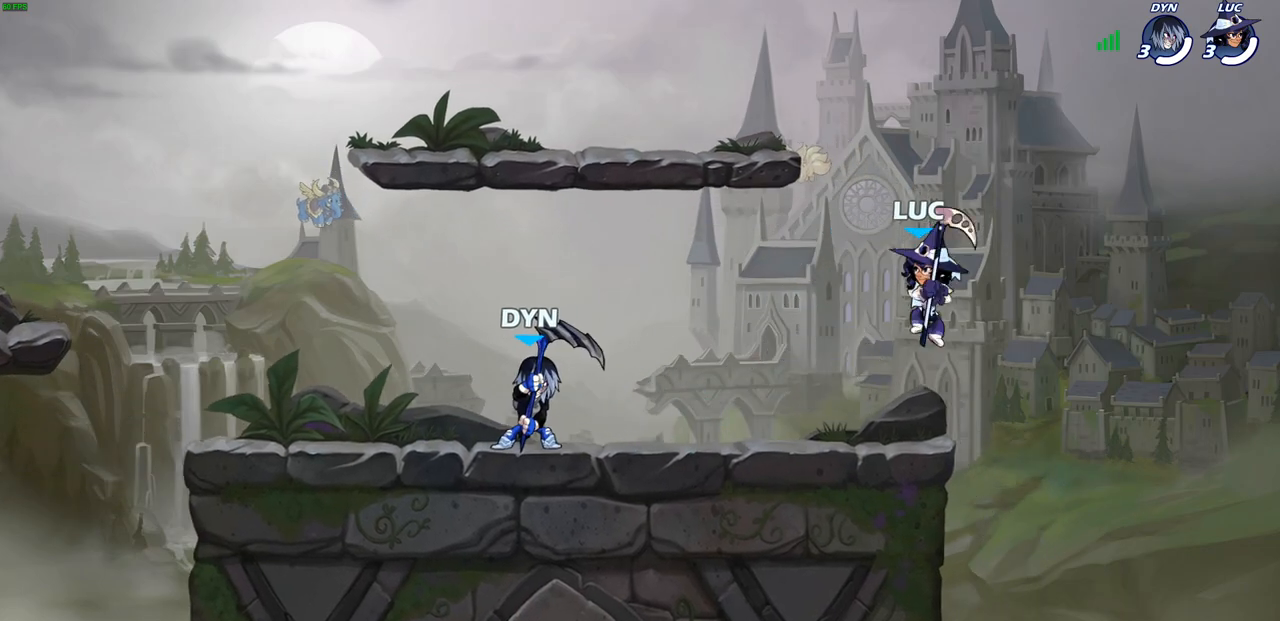
{"buttons": ["CIRCLE"], "left_stick": "left", "right_stick": "center", "events": [[267, "left_stick", "up-right"], [367, "left_stick", "up-left"], [433, "left_stick", "left"], [467, "CIRCLE", "down"]]}
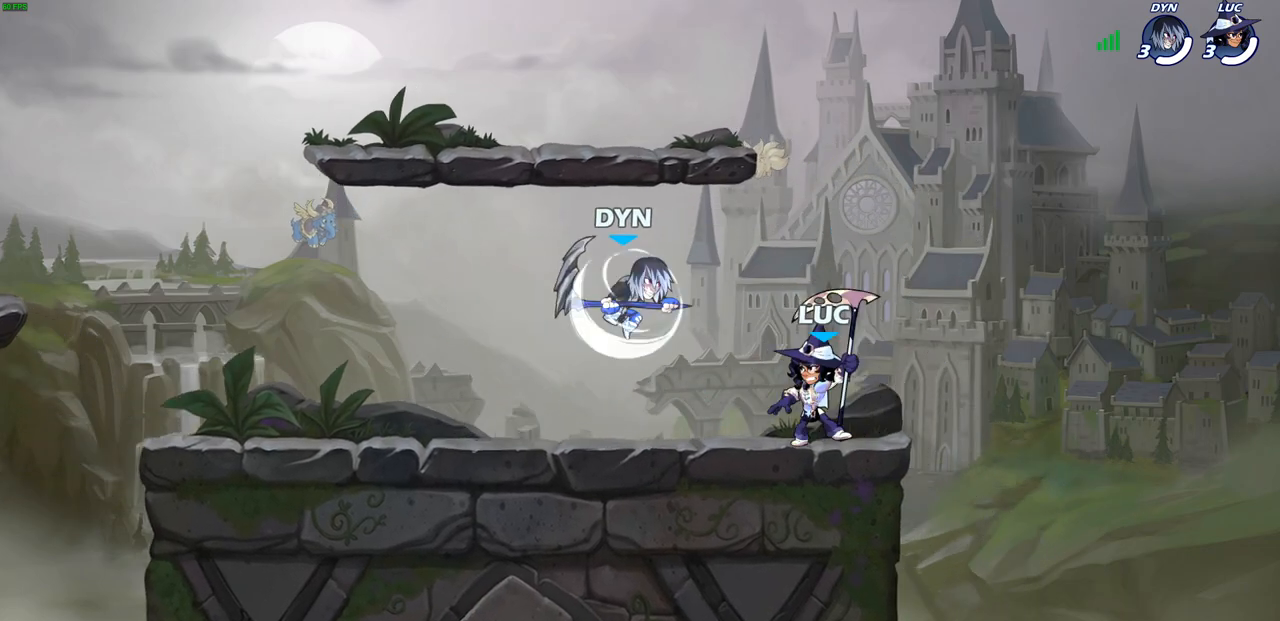
{"buttons": [], "left_stick": "center", "right_stick": "center", "events": [[33, "CIRCLE", "up"], [83, "left_stick", "center"]]}
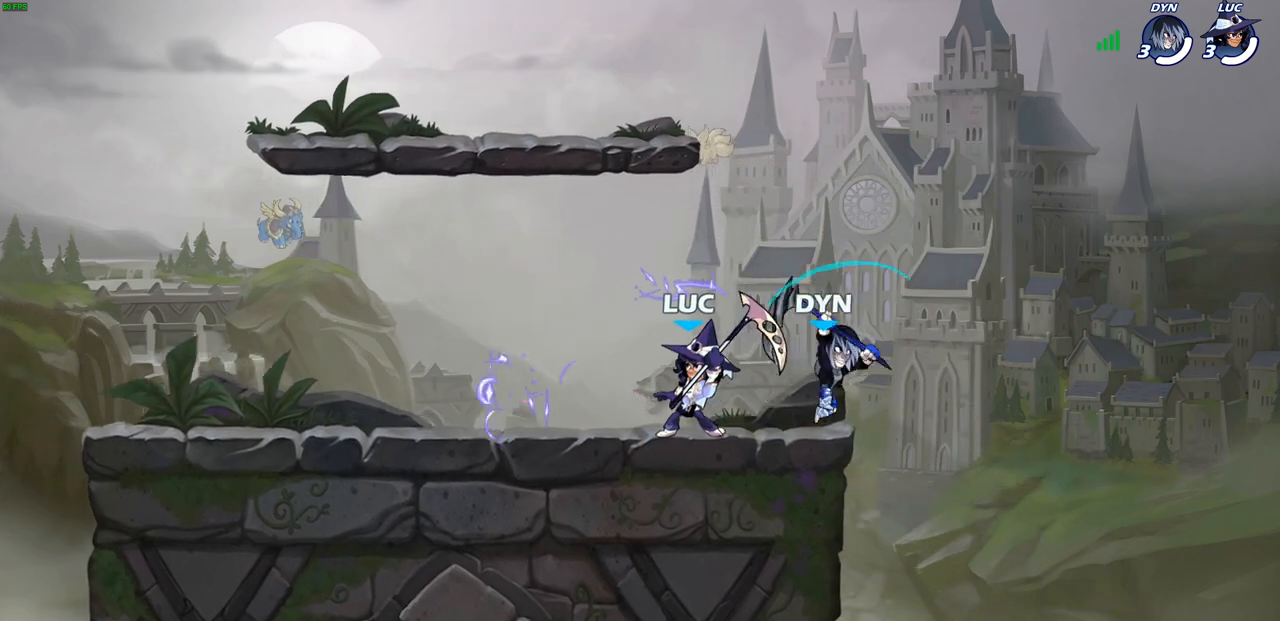
{"buttons": ["SQUARE", "R2"], "left_stick": "right", "right_stick": "center", "events": [[183, "left_stick", "right"], [350, "R2", "down"], [467, "SQUARE", "down"]]}
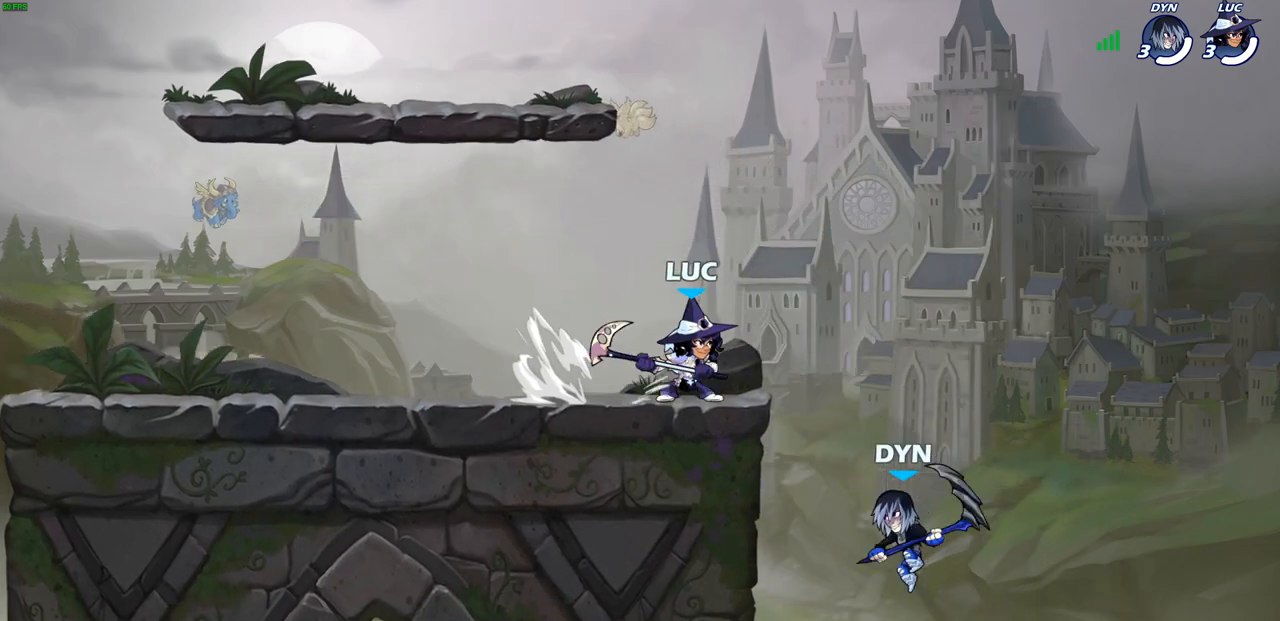
{"buttons": [], "left_stick": "center", "right_stick": "center", "events": [[17, "R2", "up"], [83, "SQUARE", "up"], [300, "left_stick", "center"]]}
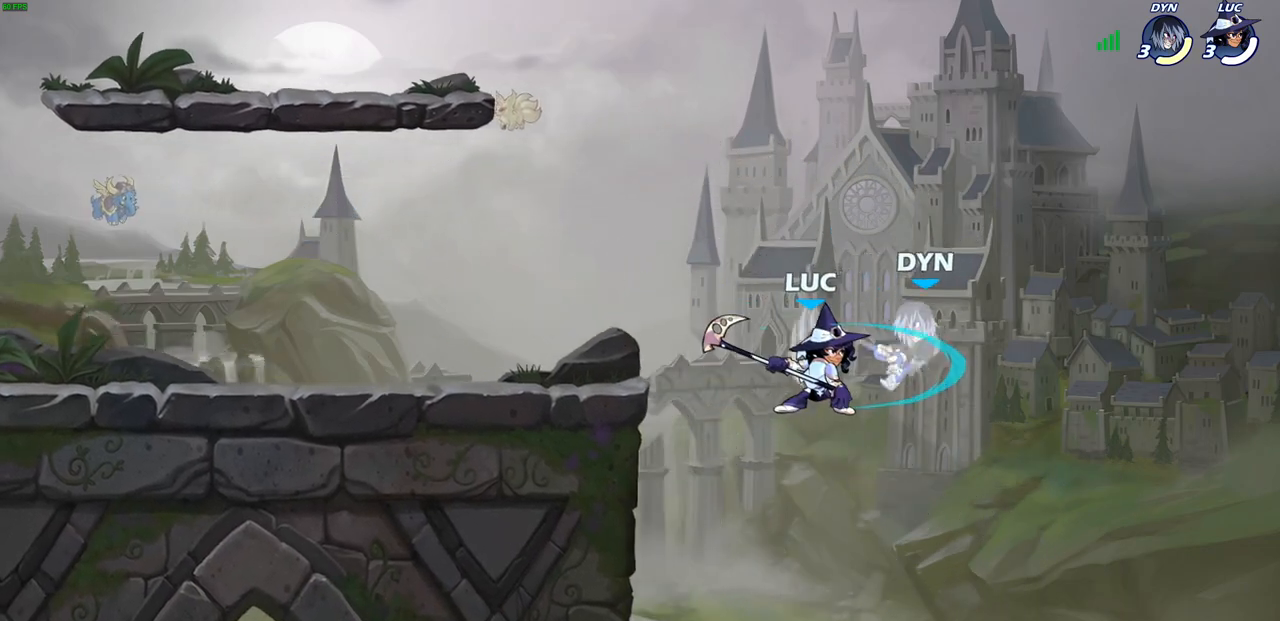
{"buttons": [], "left_stick": "up-left", "right_stick": "center", "events": [[33, "left_stick", "up-right"], [117, "left_stick", "up-left"]]}
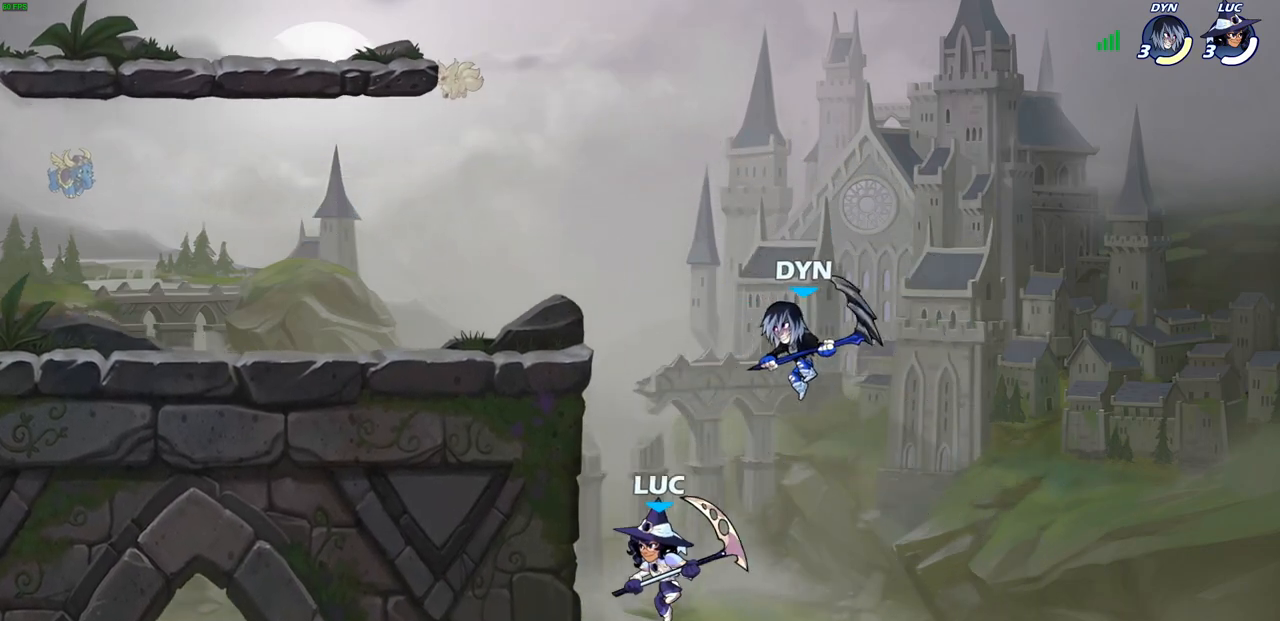
{"buttons": [], "left_stick": "left", "right_stick": "center", "events": [[33, "left_stick", "up-right"], [67, "CIRCLE", "down"], [150, "left_stick", "center"], [250, "CIRCLE", "up"], [433, "left_stick", "left"]]}
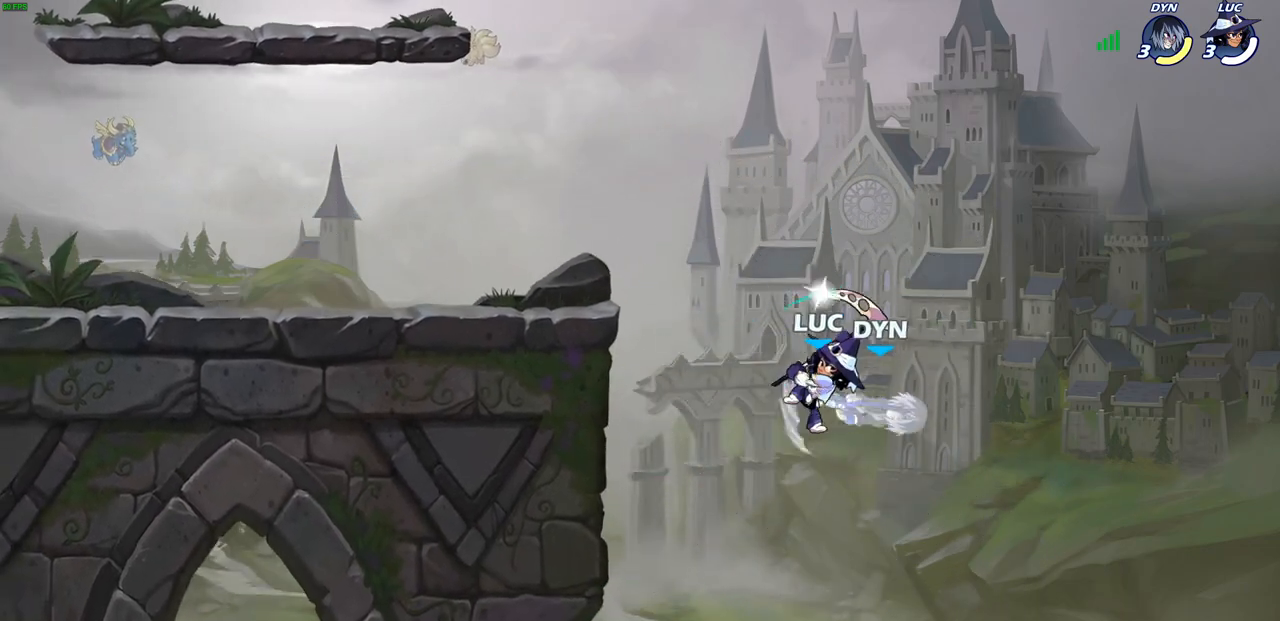
{"buttons": ["CROSS"], "left_stick": "up-right", "right_stick": "center", "events": [[450, "left_stick", "up-right"], [483, "CROSS", "down"]]}